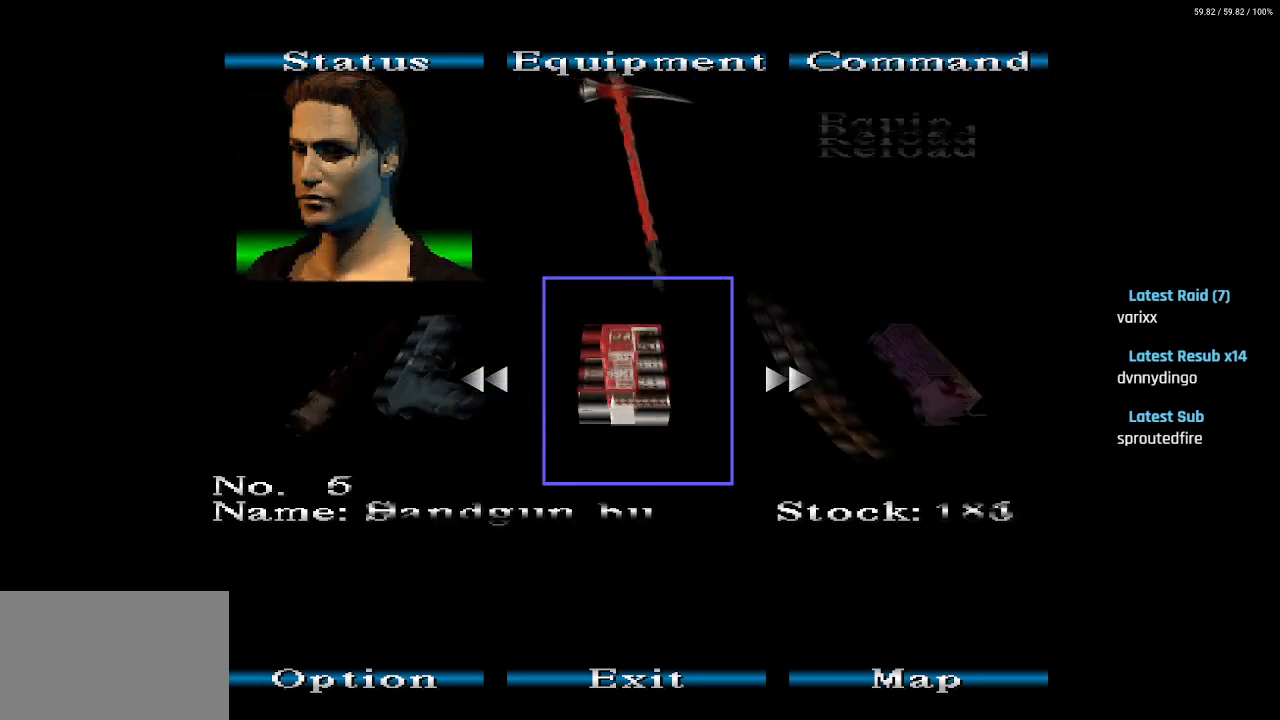
Gameplay with a controller (PlayStation layout); each line is a JSON object with the inputs held at the frame after it. "events" lists button and stick changes between this image and that frame as [ms after this image, input, new state], when the widget could be followed in between.
{"buttons": ["DPAD_LEFT"], "left_stick": "center", "right_stick": "center", "events": [[183, "DPAD_RIGHT", "up"], [400, "DPAD_LEFT", "down"]]}
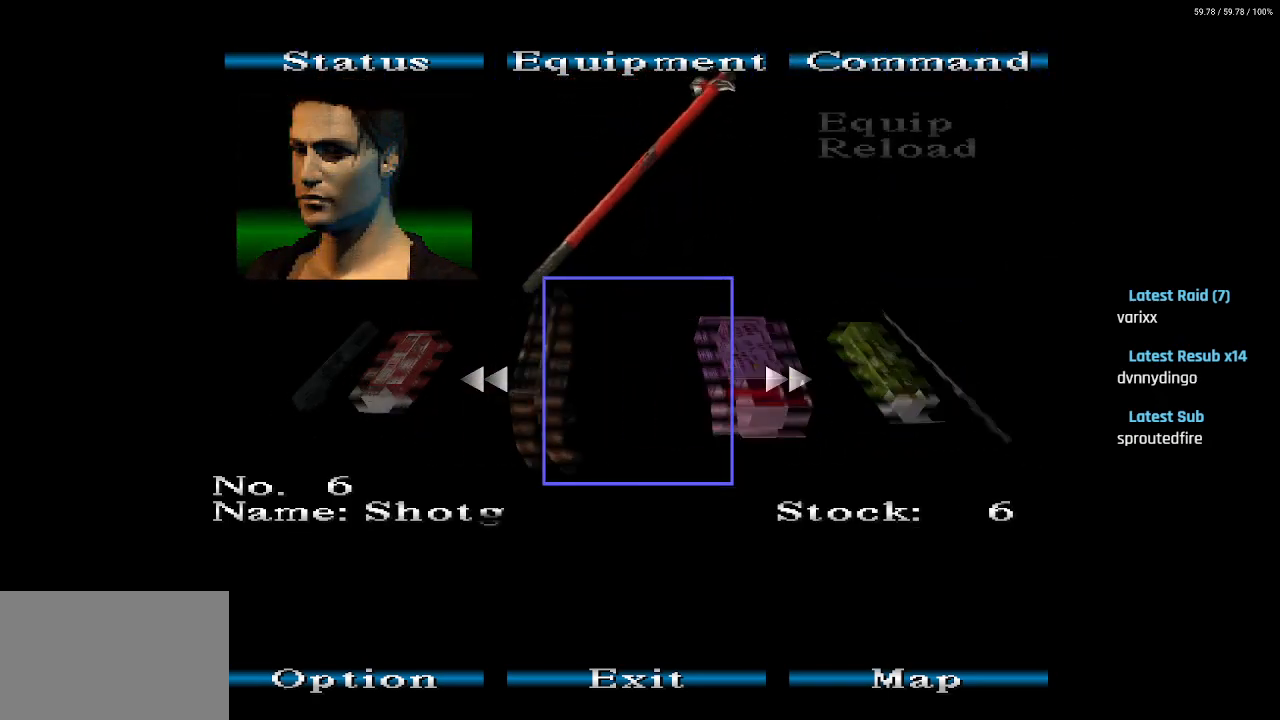
{"buttons": [], "left_stick": "center", "right_stick": "center", "events": [[17, "DPAD_LEFT", "up"], [150, "CROSS", "down"], [217, "CROSS", "up"], [333, "CROSS", "down"], [433, "CROSS", "up"]]}
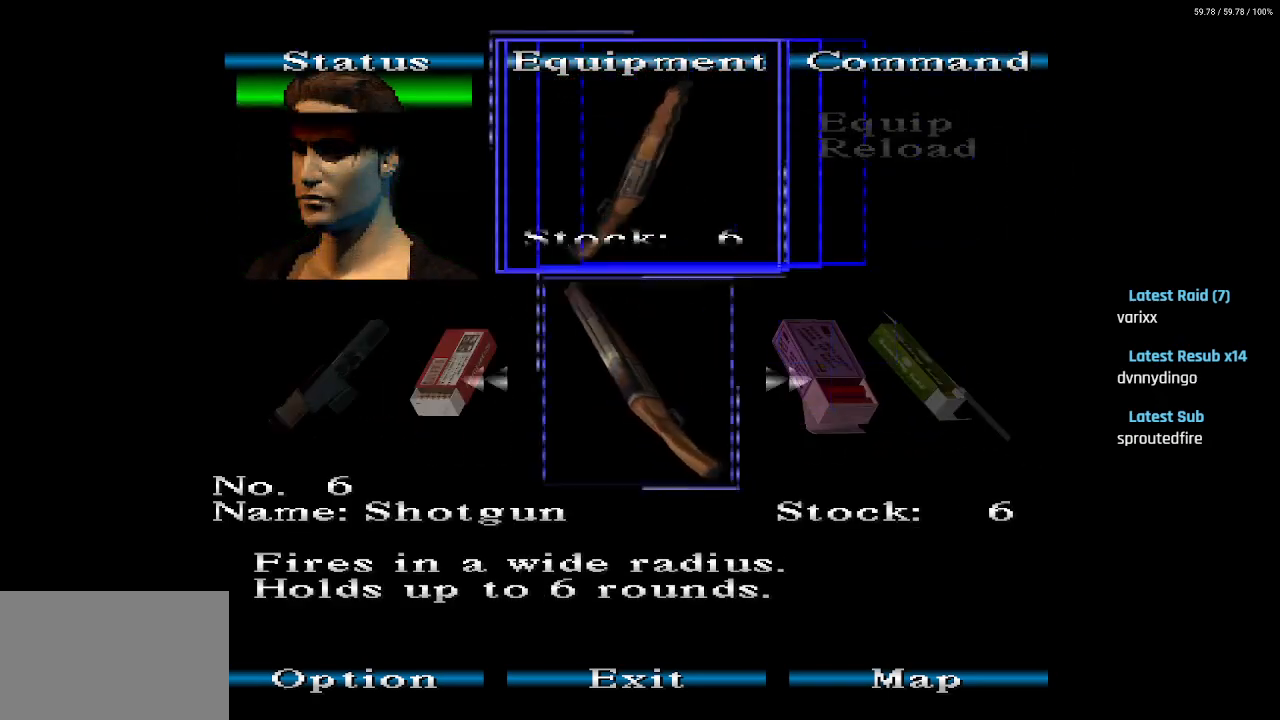
{"buttons": ["CIRCLE"], "left_stick": "center", "right_stick": "center", "events": [[50, "CIRCLE", "down"], [117, "CIRCLE", "up"], [167, "CIRCLE", "down"], [250, "CIRCLE", "up"], [317, "CIRCLE", "down"], [400, "CIRCLE", "up"], [433, "CIRCLE", "down"]]}
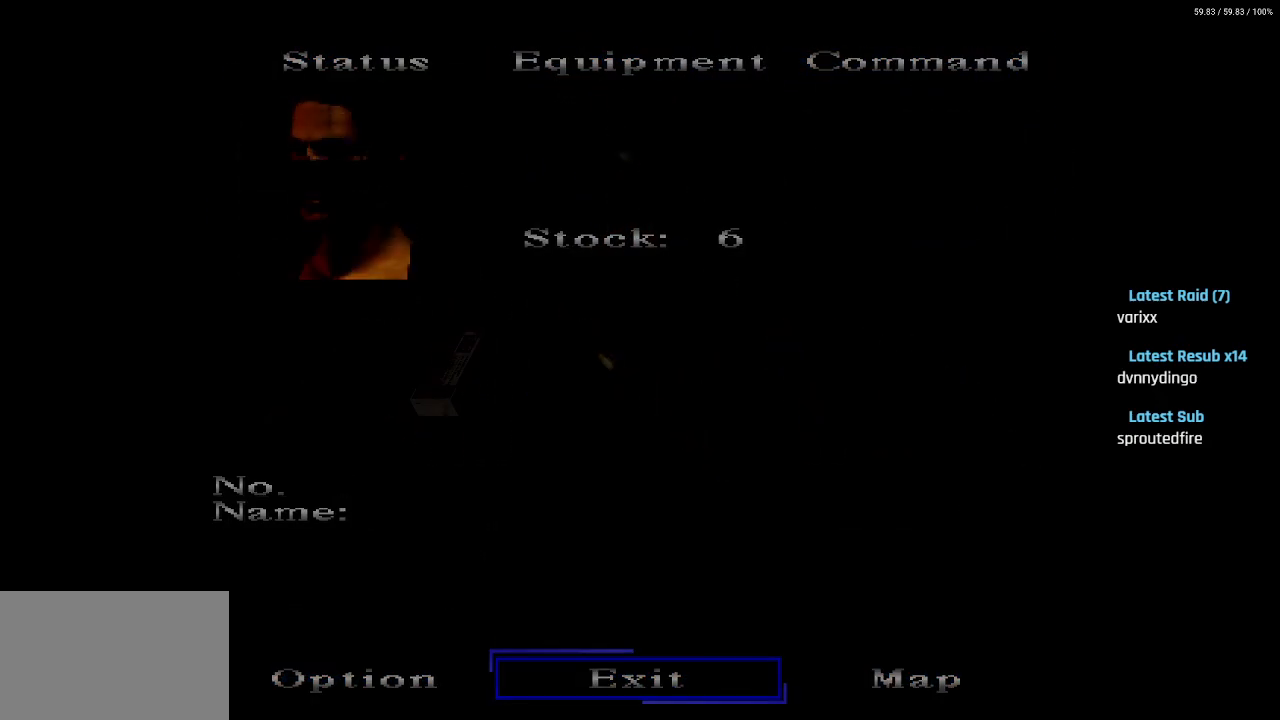
{"buttons": ["CROSS", "R2"], "left_stick": "center", "right_stick": "center", "events": [[33, "CIRCLE", "up"], [117, "R2", "down"], [133, "DPAD_RIGHT", "down"], [217, "CROSS", "down"], [217, "DPAD_RIGHT", "up"], [317, "CROSS", "up"], [450, "CROSS", "down"]]}
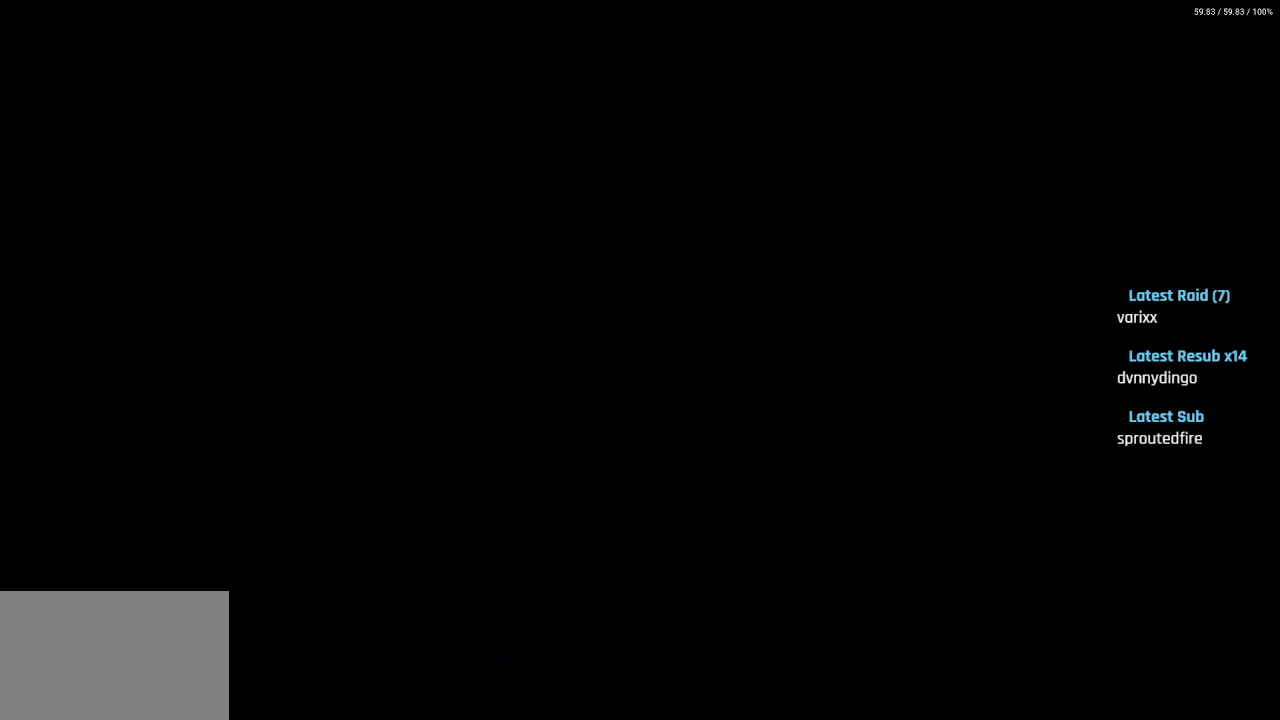
{"buttons": ["CROSS", "R2"], "left_stick": "center", "right_stick": "center", "events": [[17, "CROSS", "up"], [117, "CROSS", "down"], [183, "CROSS", "up"], [283, "CROSS", "down"], [367, "CROSS", "up"], [450, "CROSS", "down"]]}
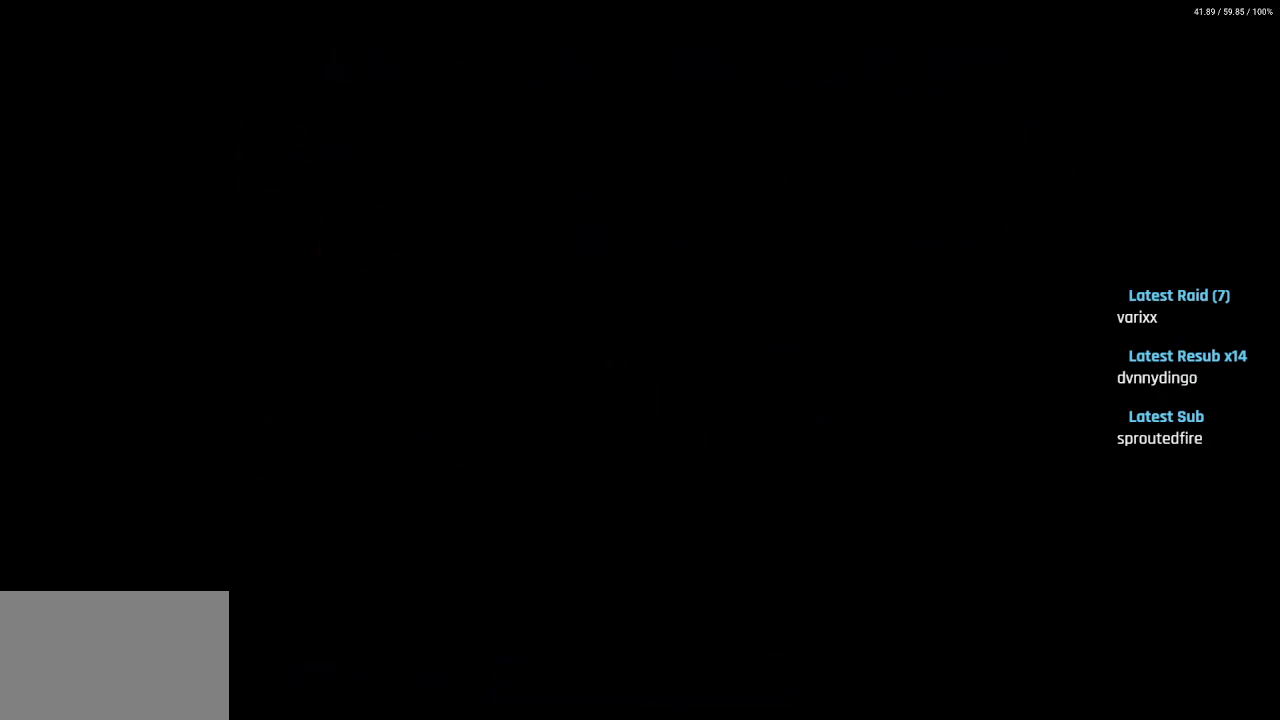
{"buttons": ["R2"], "left_stick": "center", "right_stick": "center", "events": [[50, "CROSS", "up"], [150, "CROSS", "down"], [233, "CROSS", "up"], [367, "CROSS", "down"], [467, "CROSS", "up"]]}
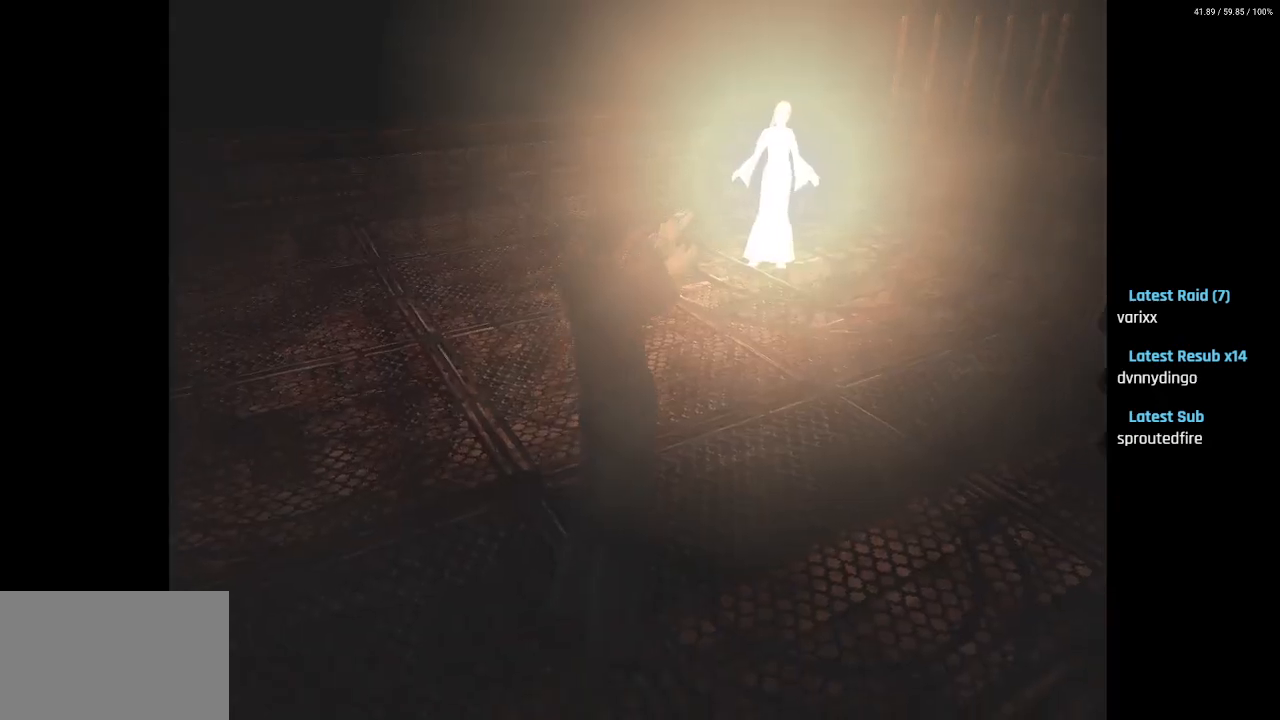
{"buttons": ["CROSS", "R2"], "left_stick": "center", "right_stick": "center", "events": [[67, "CROSS", "down"], [167, "CROSS", "up"], [317, "CROSS", "down"], [400, "CROSS", "up"], [483, "CROSS", "down"]]}
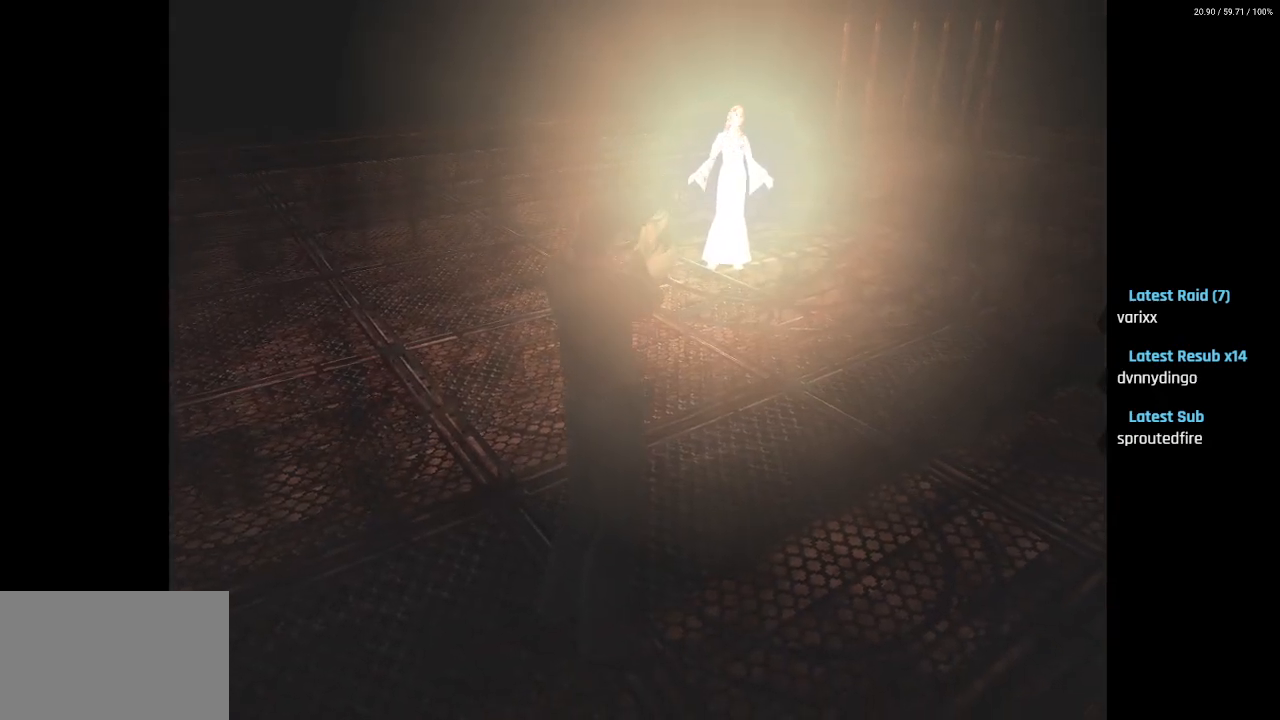
{"buttons": ["CROSS", "R2"], "left_stick": "center", "right_stick": "center", "events": [[67, "CROSS", "up"], [150, "CROSS", "down"], [233, "CROSS", "up"], [317, "CROSS", "down"], [433, "CROSS", "up"], [500, "CROSS", "down"]]}
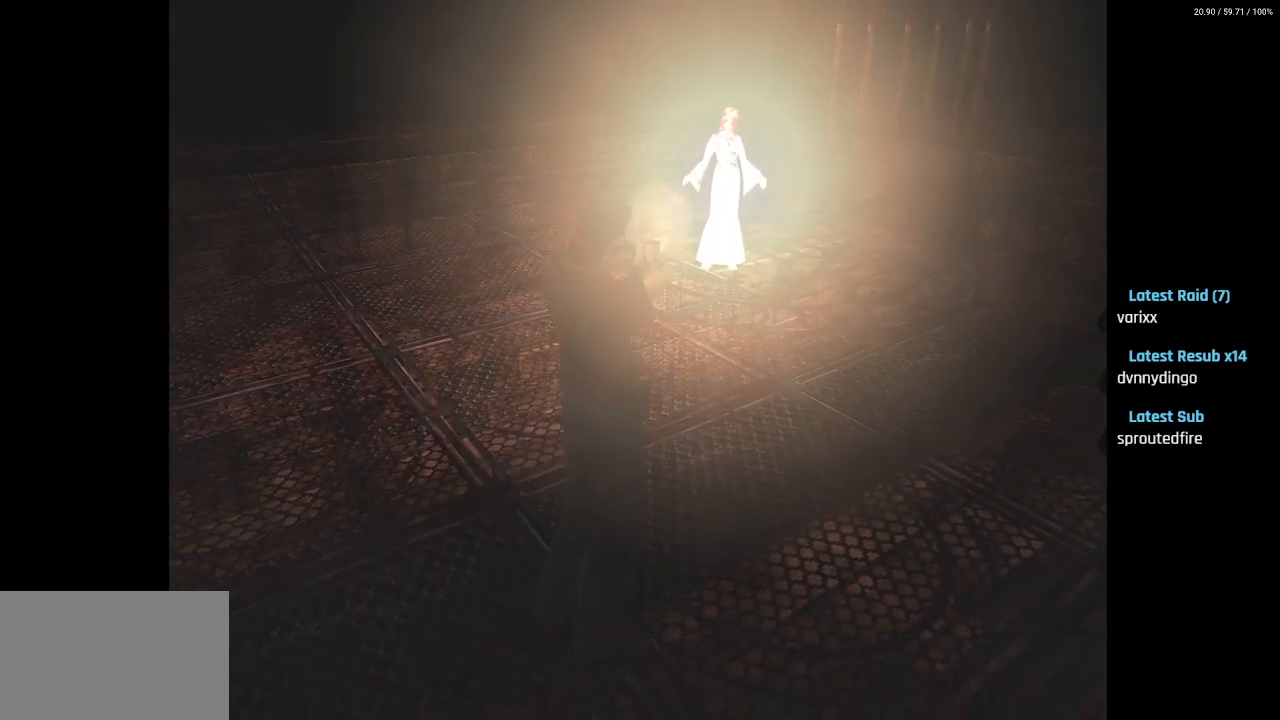
{"buttons": ["CROSS", "R2"], "left_stick": "center", "right_stick": "center", "events": [[83, "CROSS", "up"], [150, "CROSS", "down"], [250, "CROSS", "up"], [317, "CROSS", "down"], [417, "CROSS", "up"], [483, "CROSS", "down"]]}
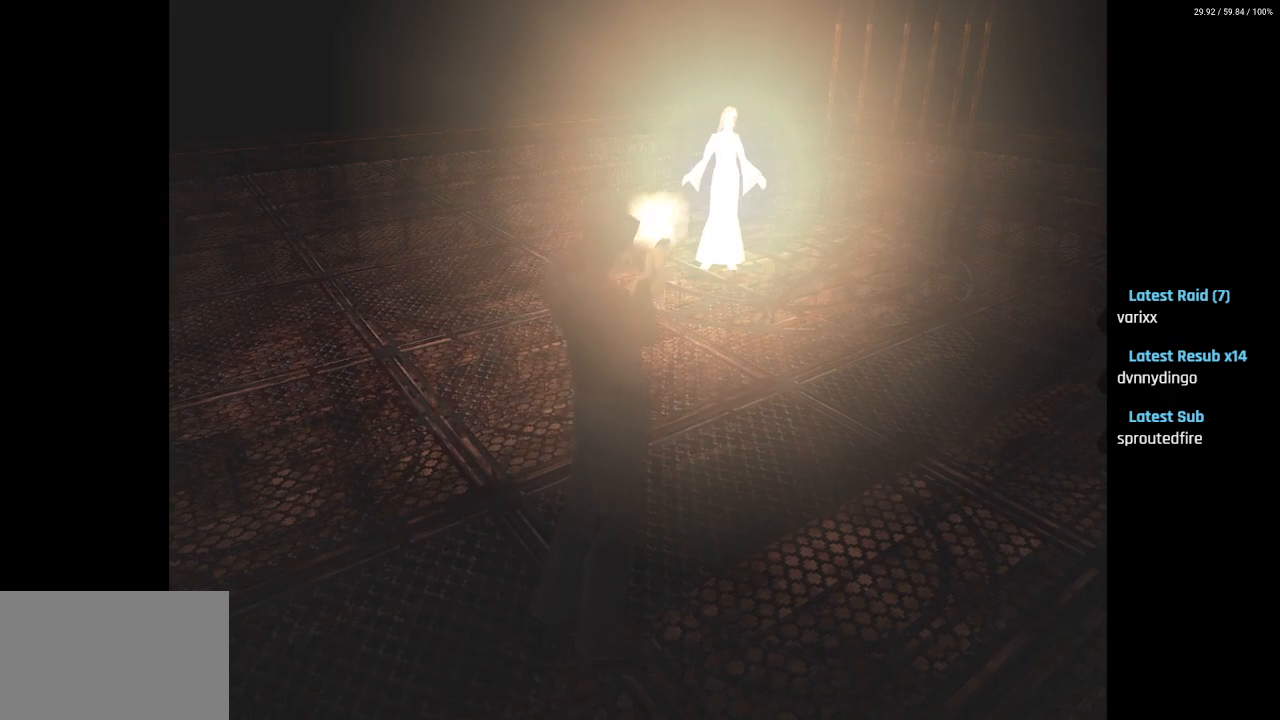
{"buttons": ["CROSS", "R2"], "left_stick": "center", "right_stick": "center", "events": [[83, "CROSS", "up"], [150, "CROSS", "down"], [233, "CROSS", "up"], [317, "CROSS", "down"], [400, "CROSS", "up"], [483, "CROSS", "down"]]}
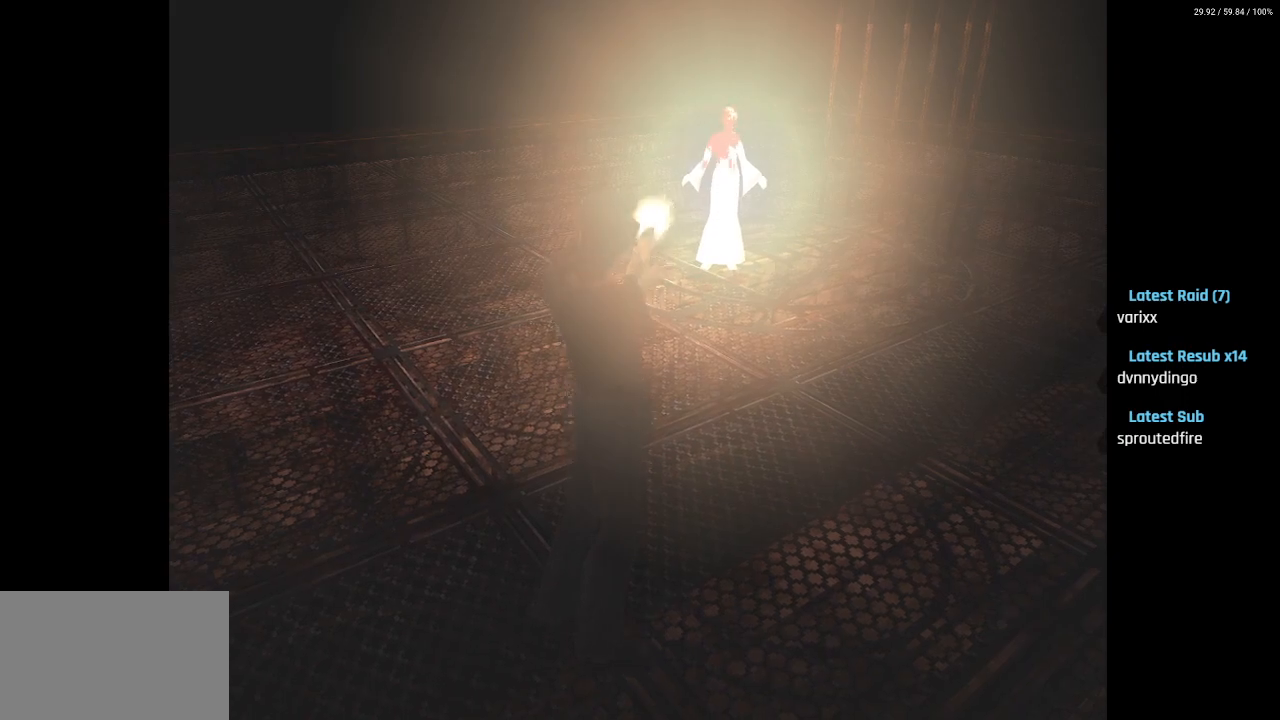
{"buttons": ["CROSS", "R2"], "left_stick": "center", "right_stick": "center", "events": [[67, "CROSS", "up"], [150, "CROSS", "down"], [233, "CROSS", "up"], [317, "CROSS", "down"], [400, "CROSS", "up"], [483, "CROSS", "down"]]}
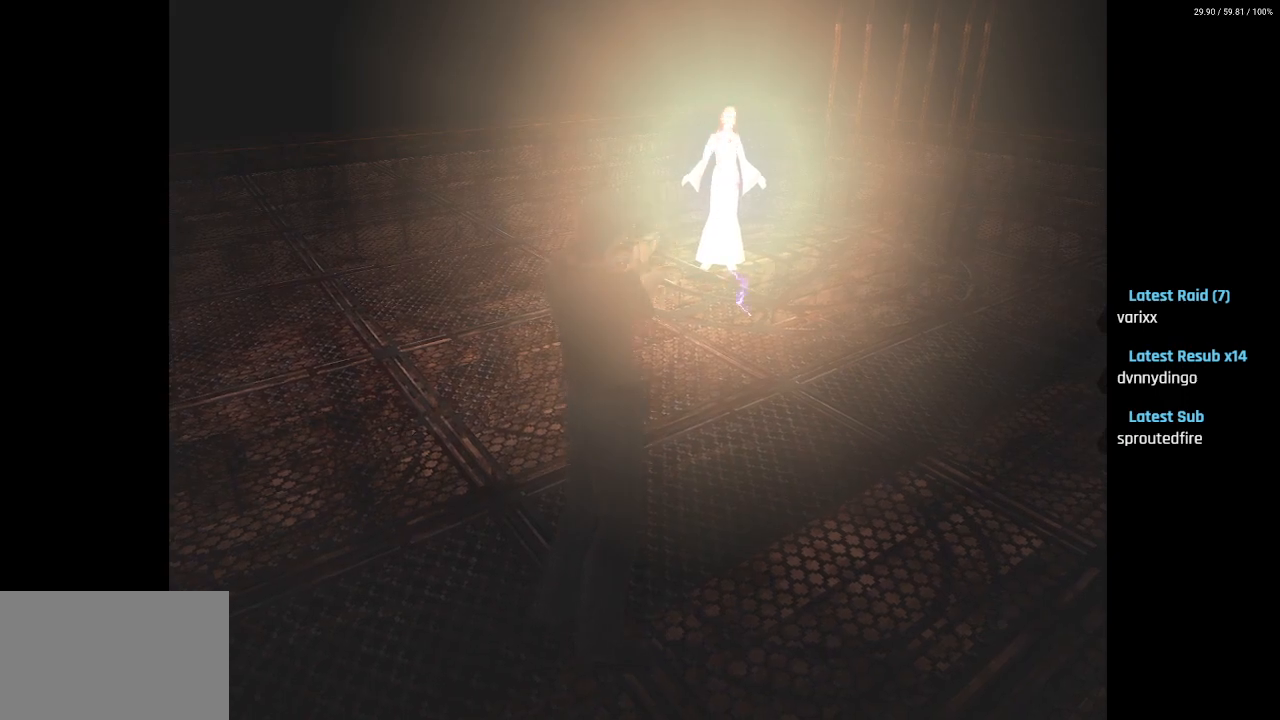
{"buttons": ["CROSS", "R2"], "left_stick": "center", "right_stick": "center", "events": [[83, "CROSS", "up"], [150, "CROSS", "down"], [250, "CROSS", "up"], [317, "CROSS", "down"], [417, "CROSS", "up"], [483, "CROSS", "down"]]}
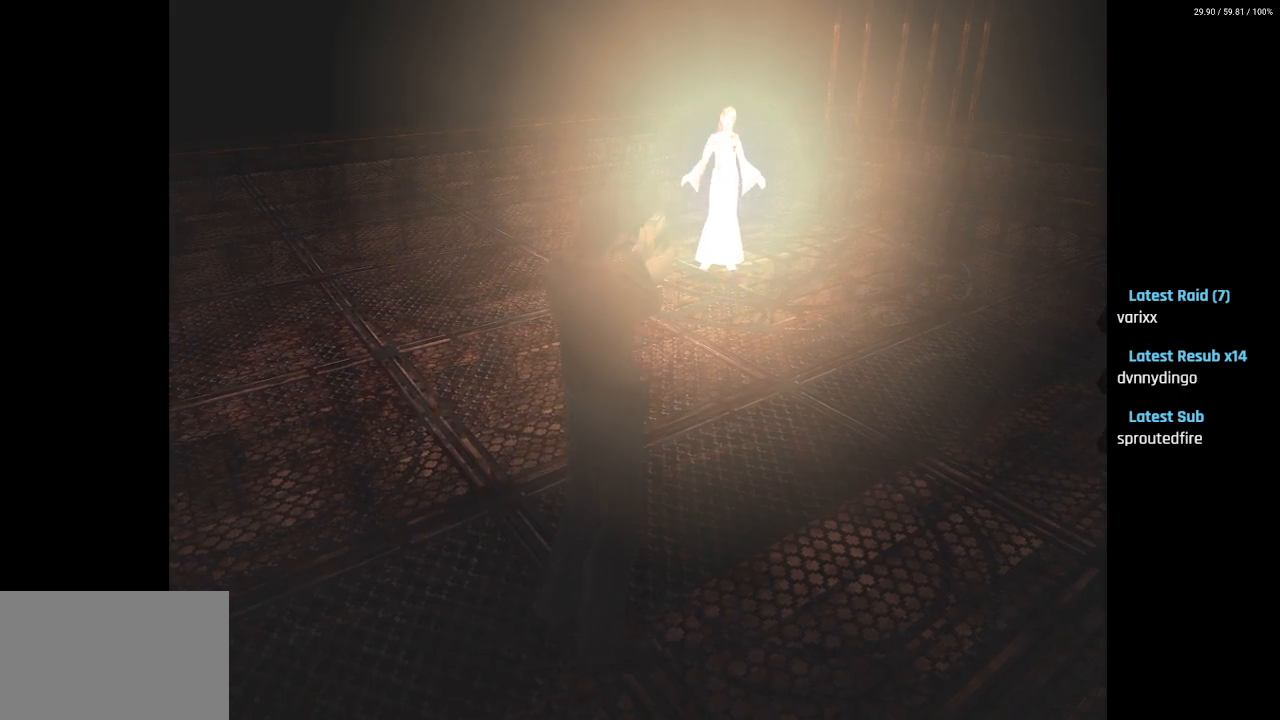
{"buttons": [], "left_stick": "center", "right_stick": "center", "events": [[117, "CROSS", "up"], [317, "R2", "up"]]}
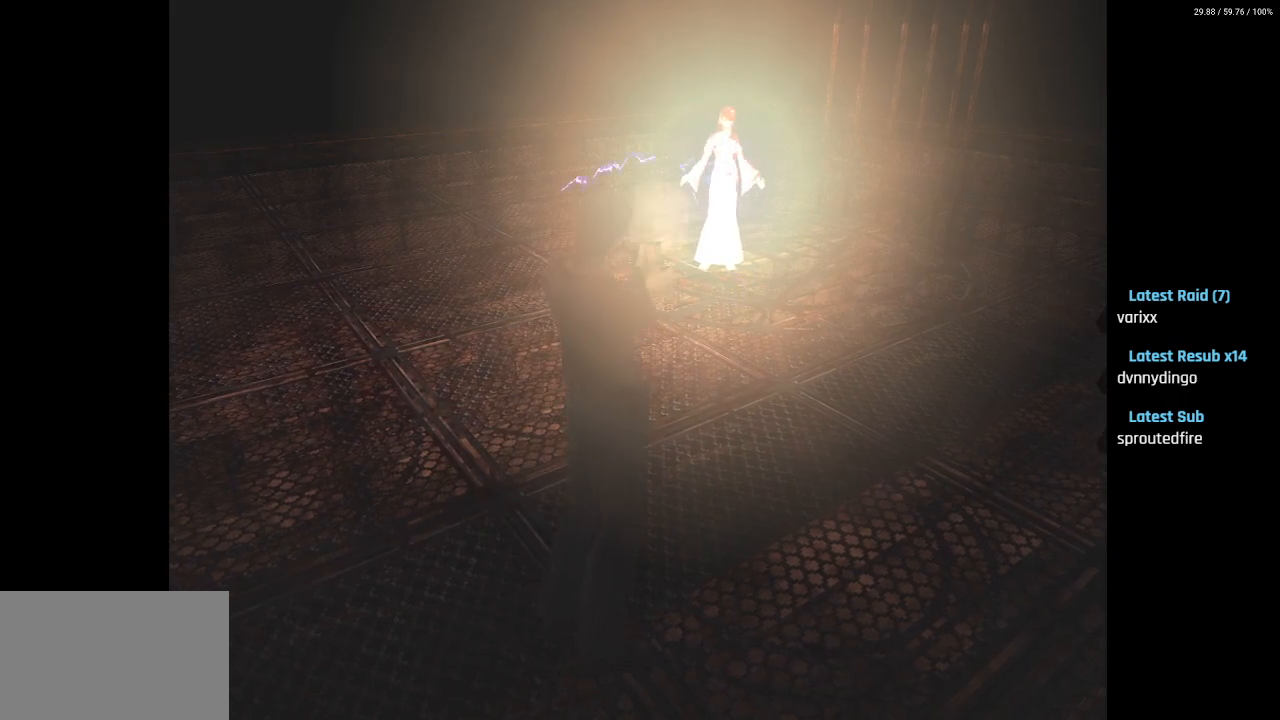
{"buttons": [], "left_stick": "center", "right_stick": "center", "events": []}
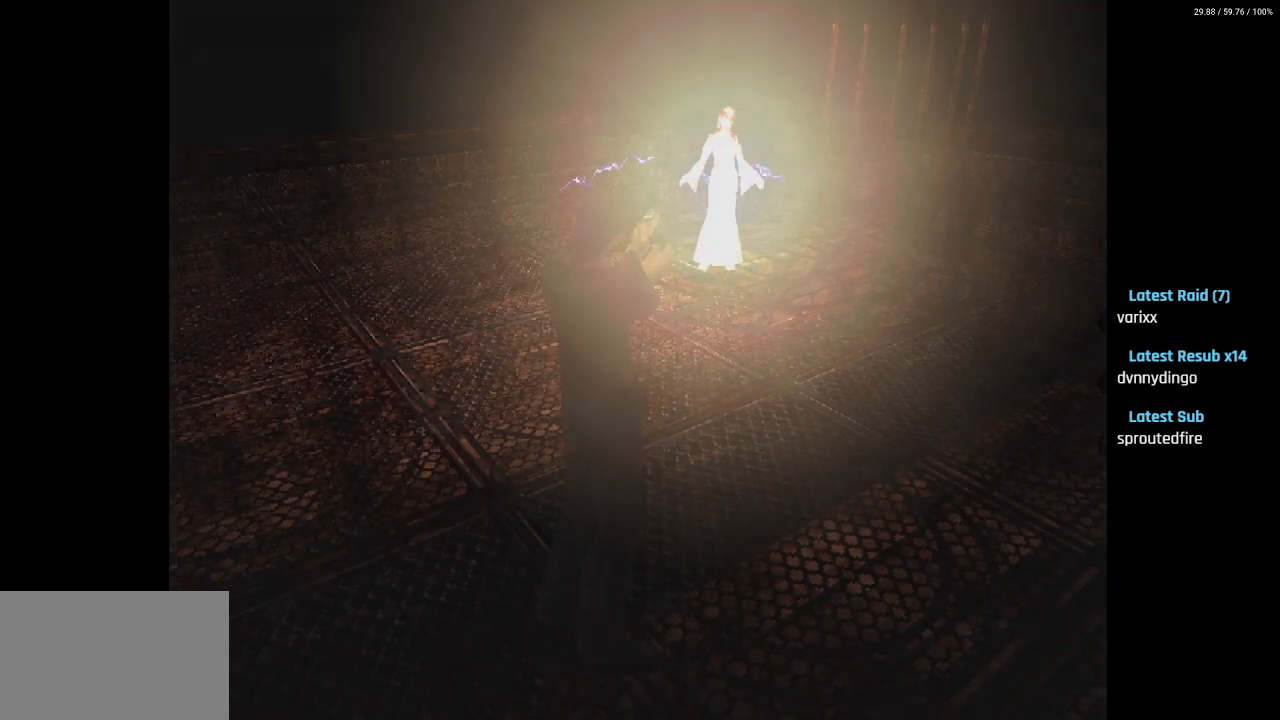
{"buttons": [], "left_stick": "center", "right_stick": "center", "events": []}
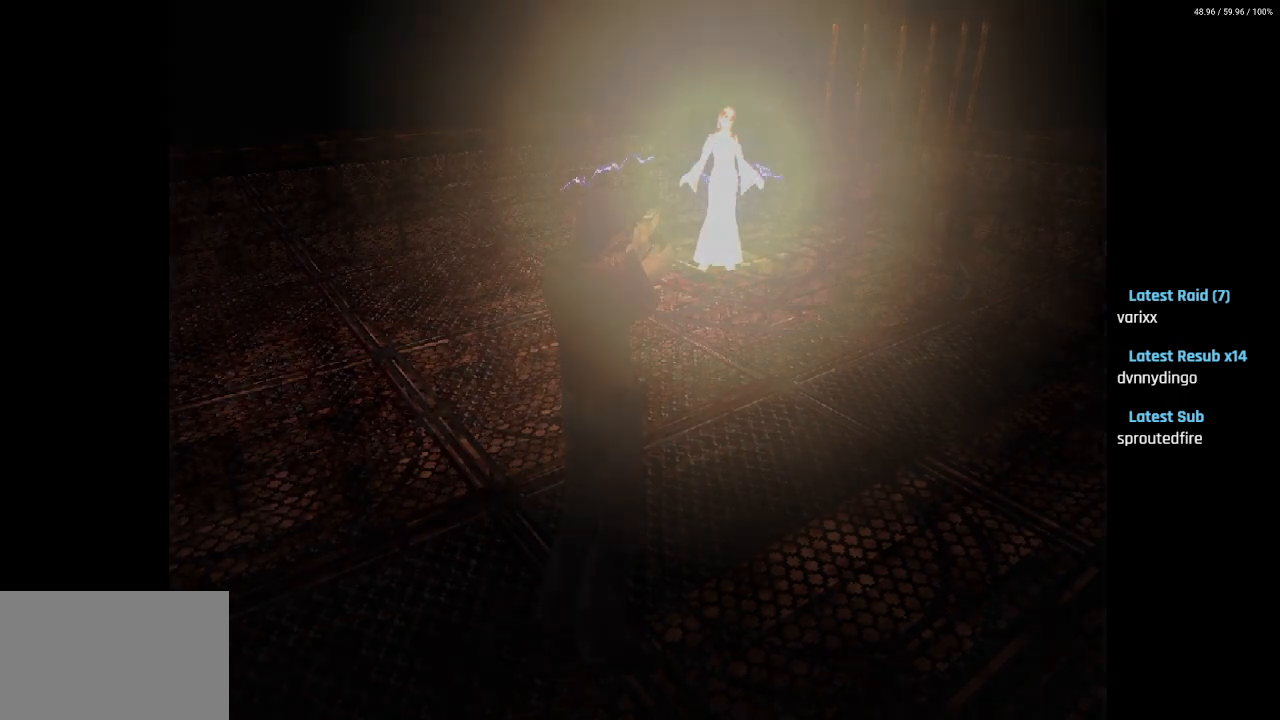
{"buttons": [], "left_stick": "center", "right_stick": "center", "events": []}
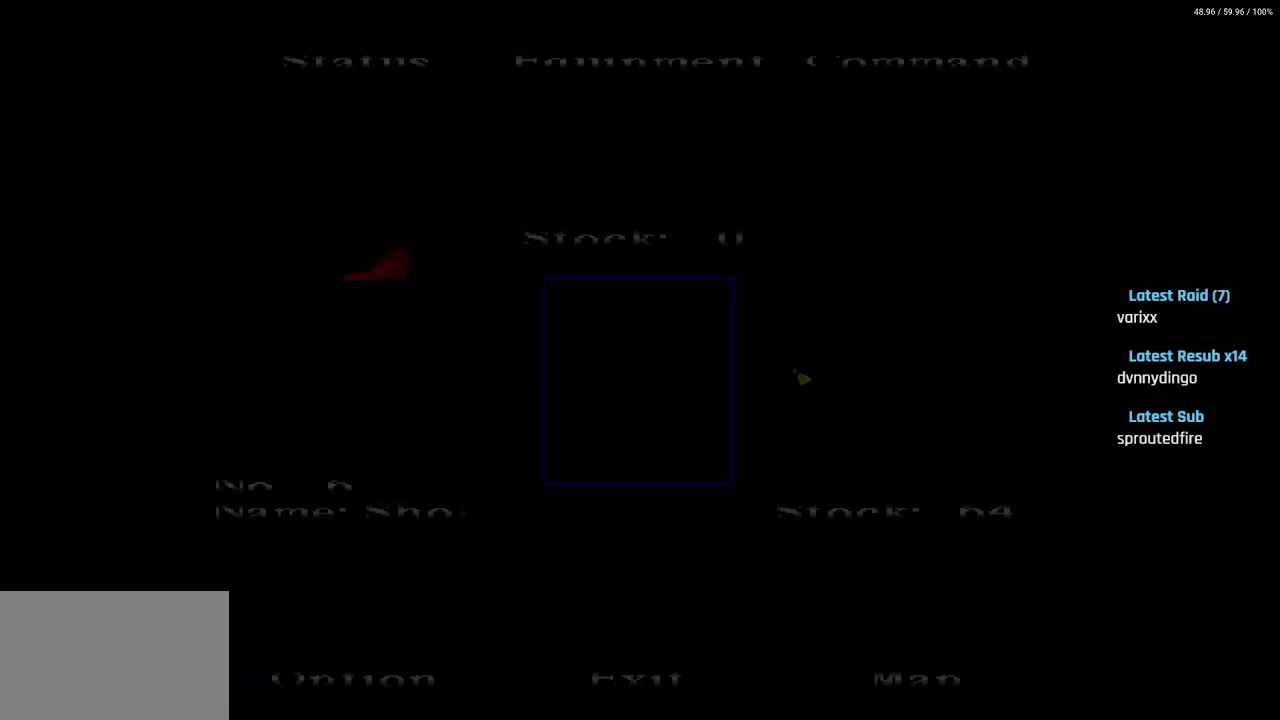
{"buttons": [], "left_stick": "center", "right_stick": "center", "events": []}
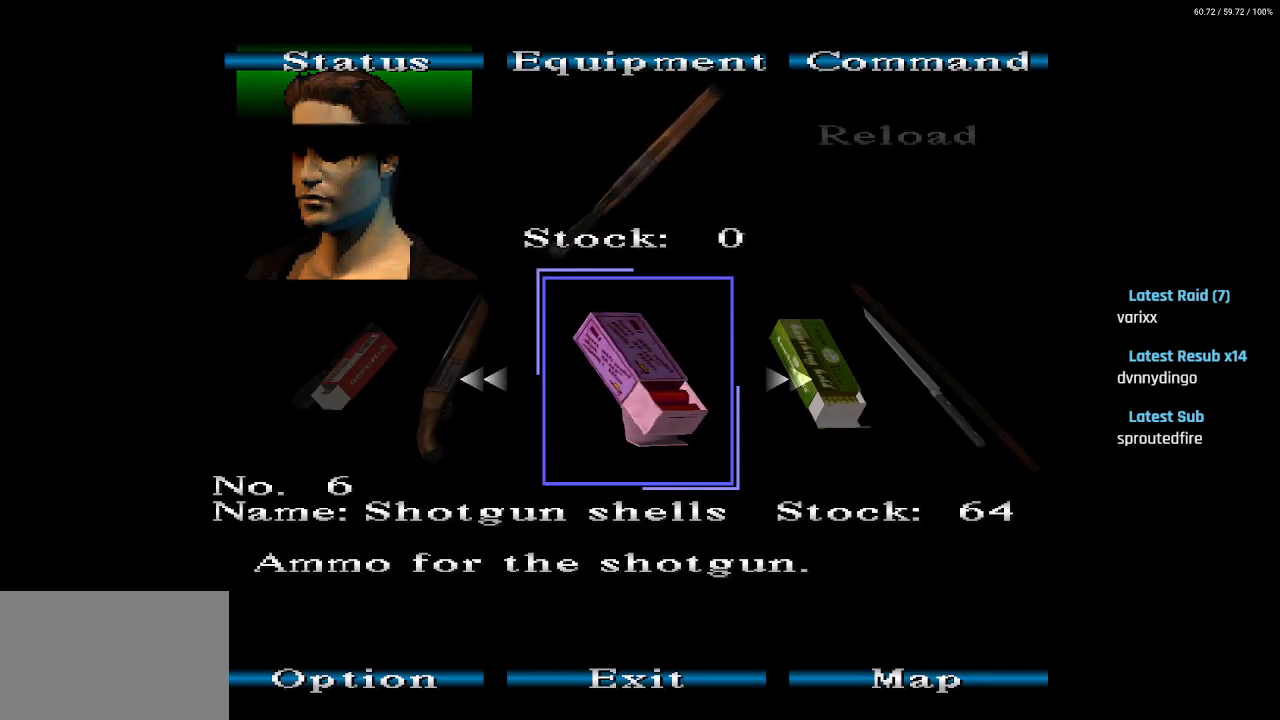
{"buttons": [], "left_stick": "center", "right_stick": "center", "events": [[167, "DPAD_LEFT", "down"], [300, "DPAD_LEFT", "up"]]}
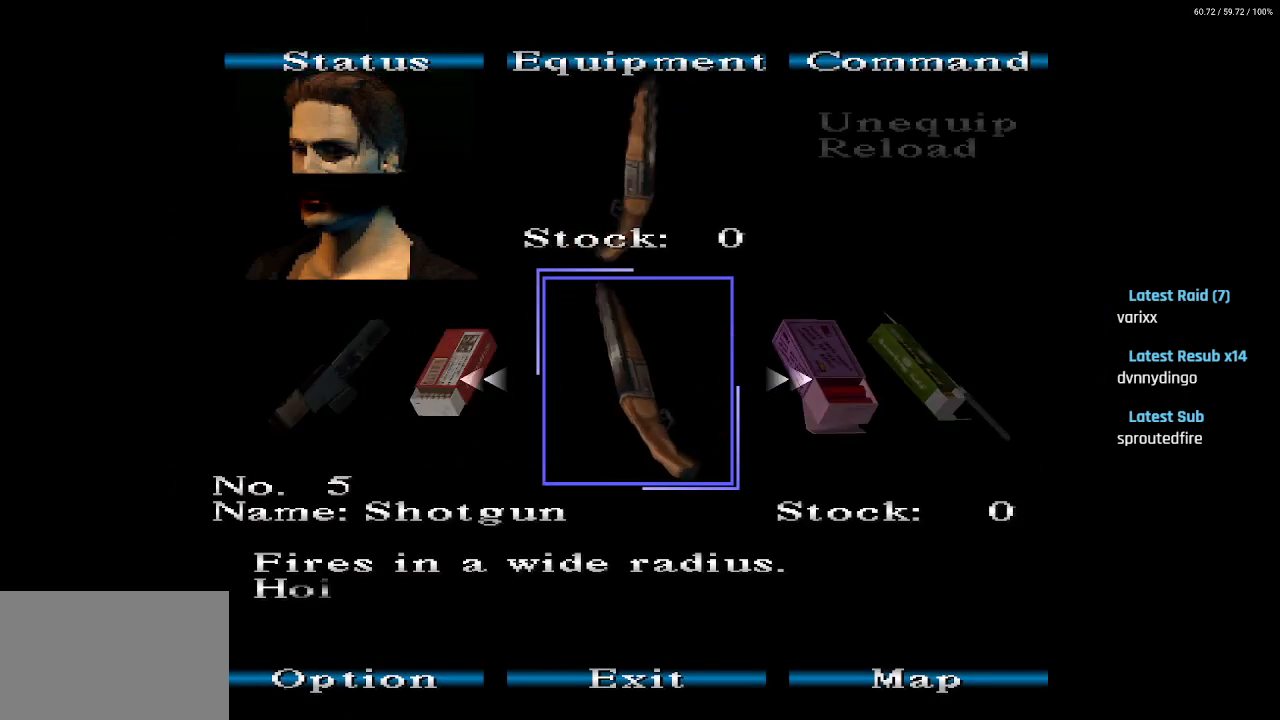
{"buttons": [], "left_stick": "center", "right_stick": "center", "events": [[50, "DPAD_RIGHT", "down"], [167, "DPAD_RIGHT", "up"], [300, "DPAD_LEFT", "down"], [417, "DPAD_LEFT", "up"]]}
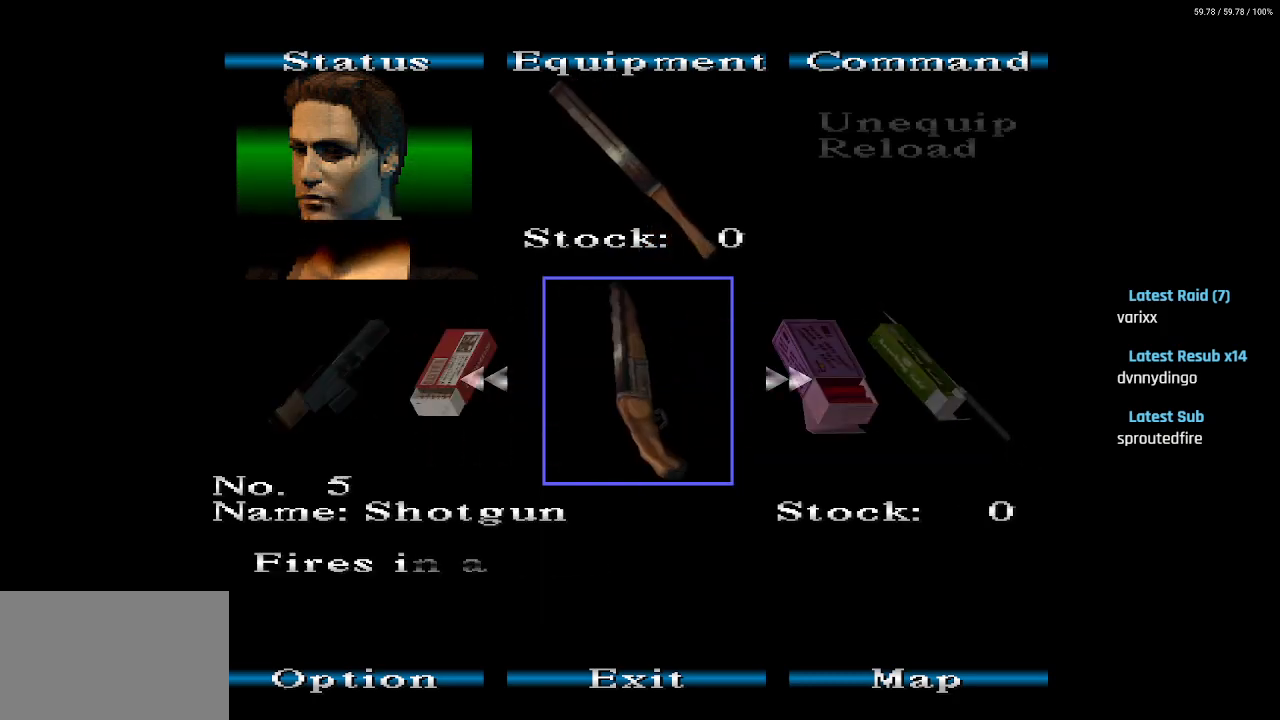
{"buttons": [], "left_stick": "center", "right_stick": "center", "events": [[33, "CROSS", "down"], [83, "DPAD_RIGHT", "down"], [100, "CROSS", "up"], [200, "DPAD_RIGHT", "up"]]}
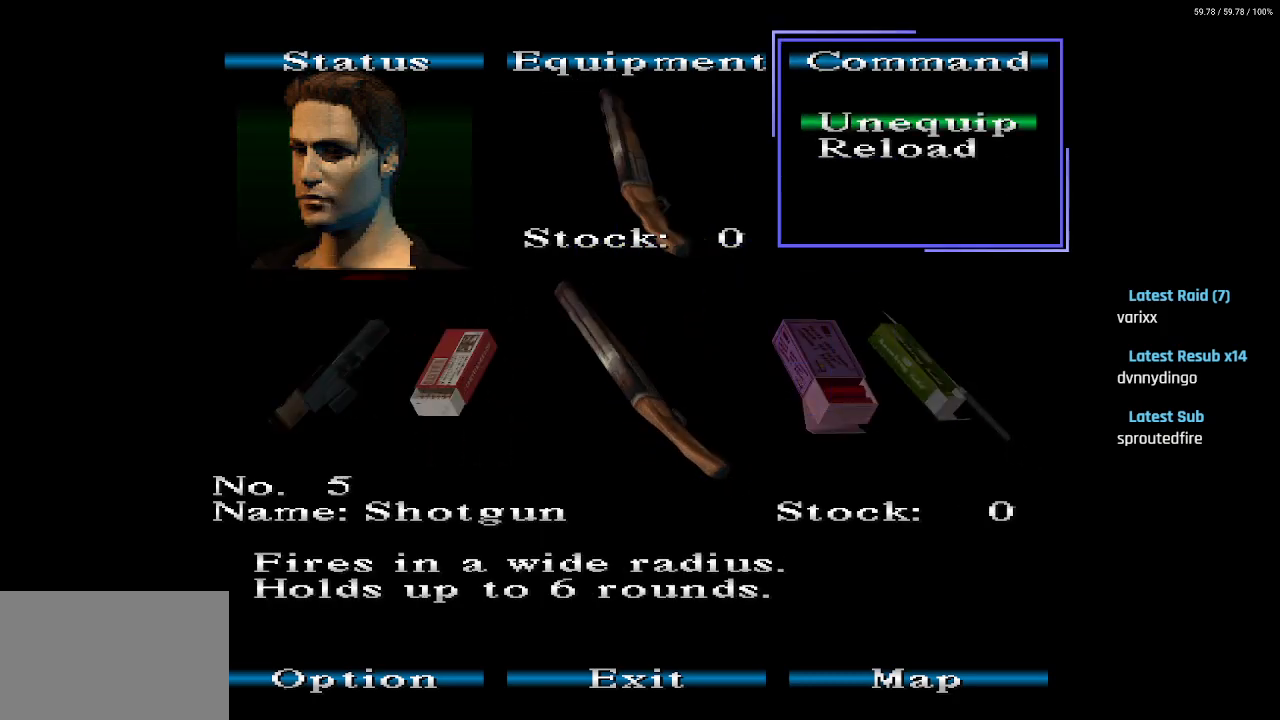
{"buttons": [], "left_stick": "center", "right_stick": "center", "events": [[83, "CROSS", "down"], [150, "CROSS", "up"]]}
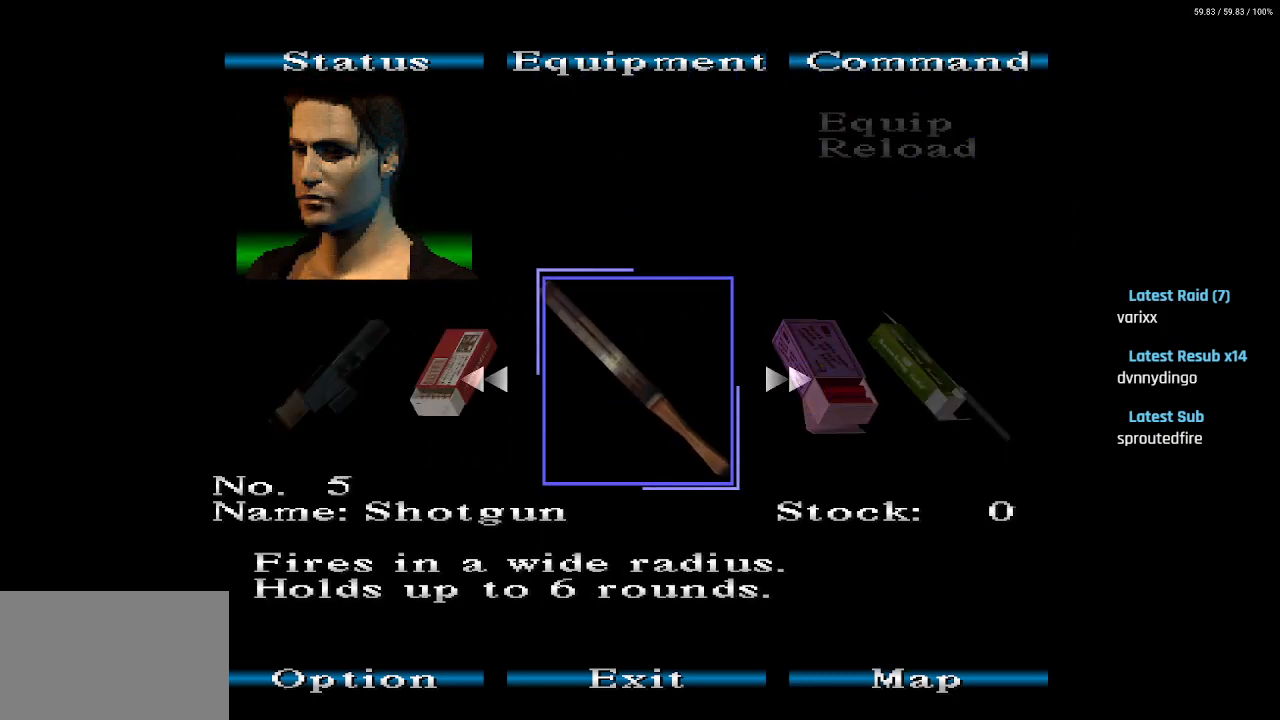
{"buttons": [], "left_stick": "center", "right_stick": "center", "events": [[83, "CROSS", "down"], [183, "CROSS", "up"], [317, "CROSS", "down"], [367, "CROSS", "up"]]}
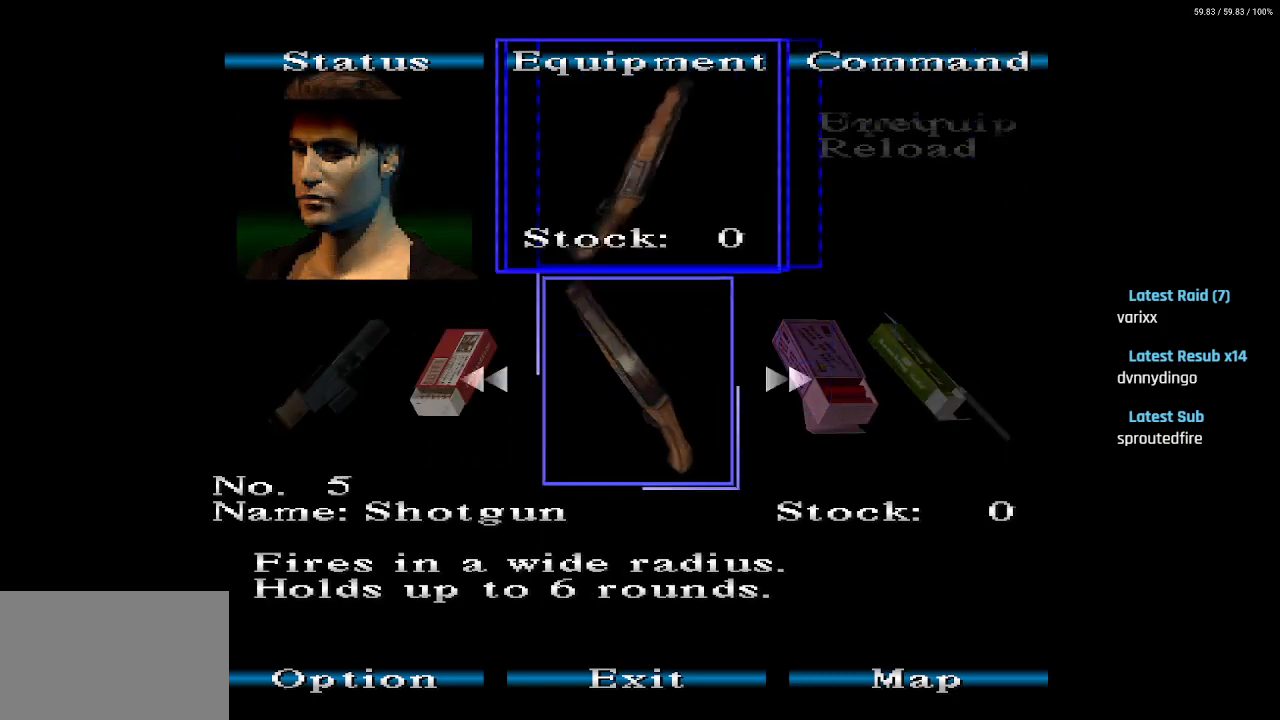
{"buttons": ["CIRCLE"], "left_stick": "center", "right_stick": "center", "events": [[17, "CIRCLE", "down"], [83, "CIRCLE", "up"], [150, "CIRCLE", "down"], [217, "CIRCLE", "up"], [317, "CIRCLE", "down"], [383, "CIRCLE", "up"], [467, "CIRCLE", "down"]]}
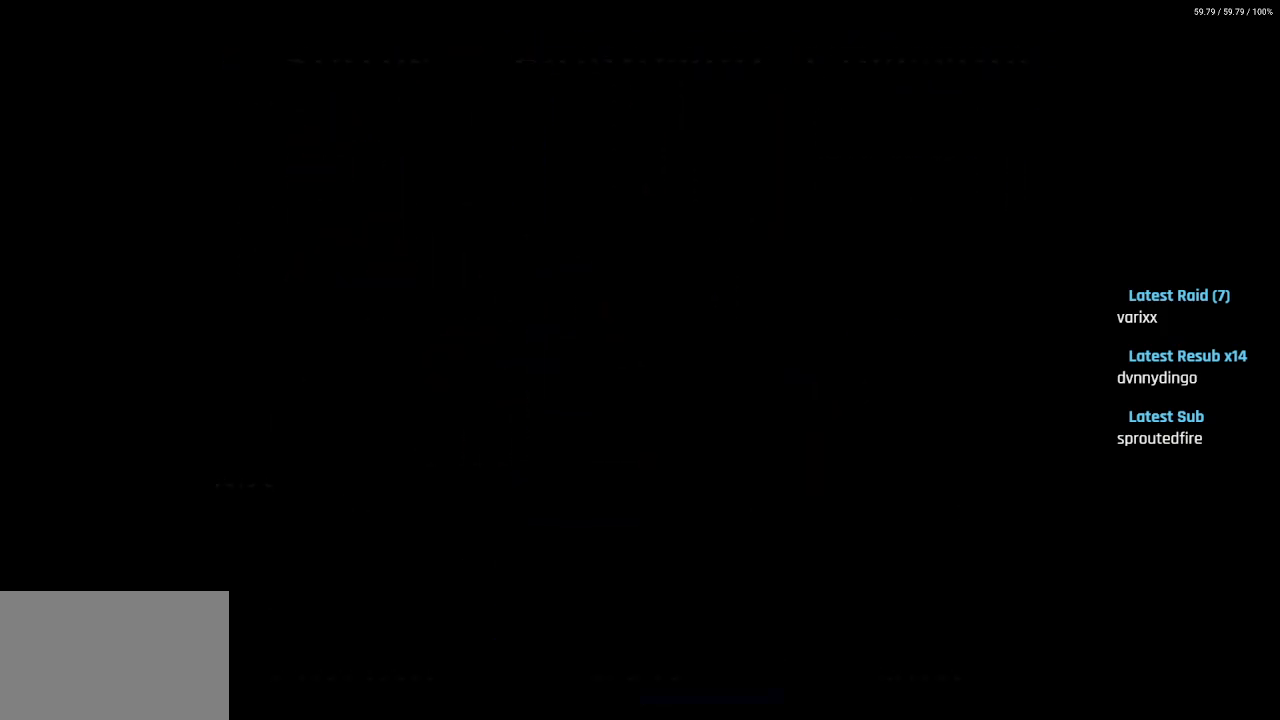
{"buttons": ["R2"], "left_stick": "center", "right_stick": "center", "events": [[50, "CIRCLE", "up"], [250, "R2", "down"]]}
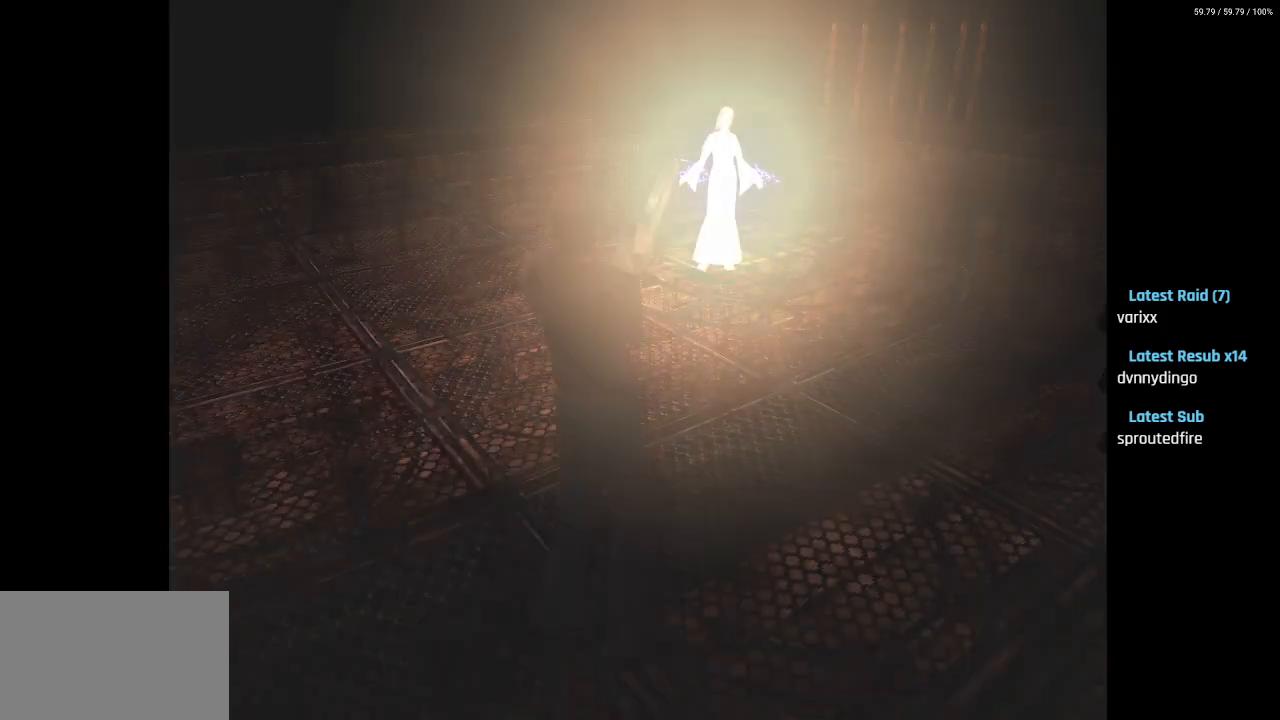
{"buttons": ["R2"], "left_stick": "center", "right_stick": "center", "events": [[17, "CROSS", "down"], [117, "CROSS", "up"], [183, "CROSS", "down"], [267, "CROSS", "up"], [333, "CROSS", "down"], [433, "CROSS", "up"]]}
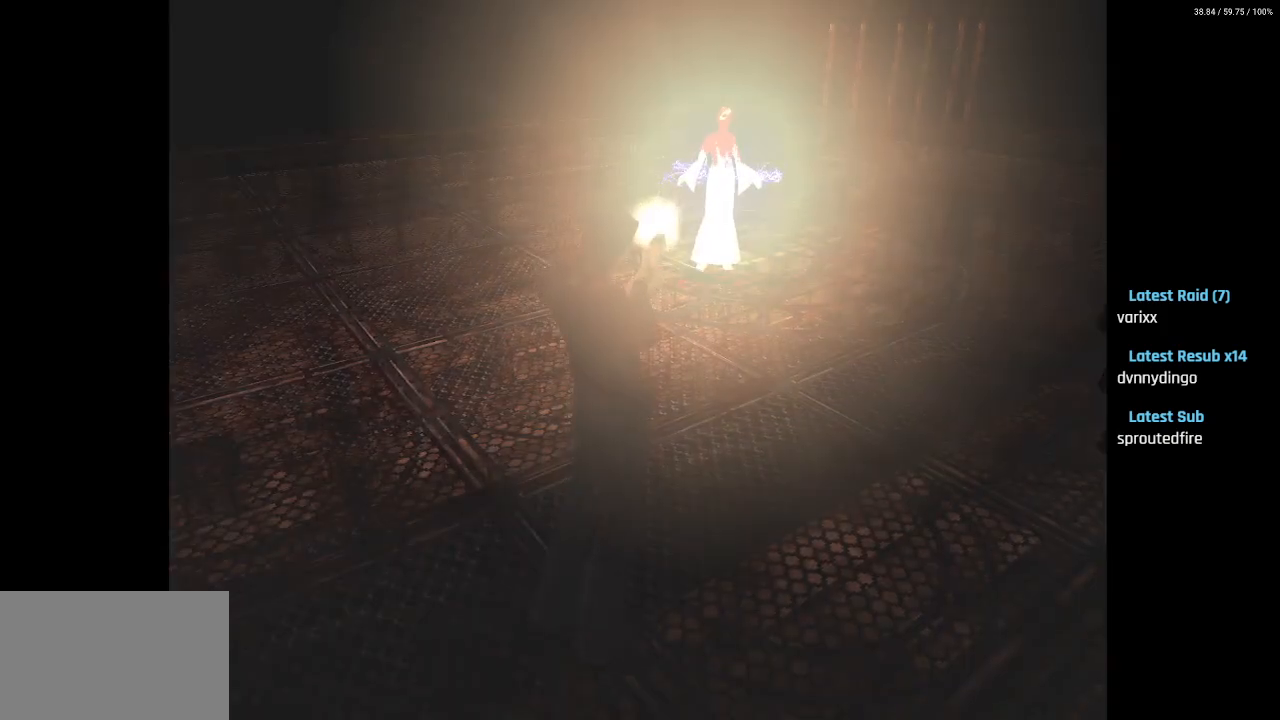
{"buttons": ["CROSS", "R2"], "left_stick": "center", "right_stick": "center", "events": [[17, "CROSS", "down"], [100, "CROSS", "up"], [167, "CROSS", "down"], [250, "CROSS", "up"], [333, "CROSS", "down"], [417, "CROSS", "up"], [500, "CROSS", "down"]]}
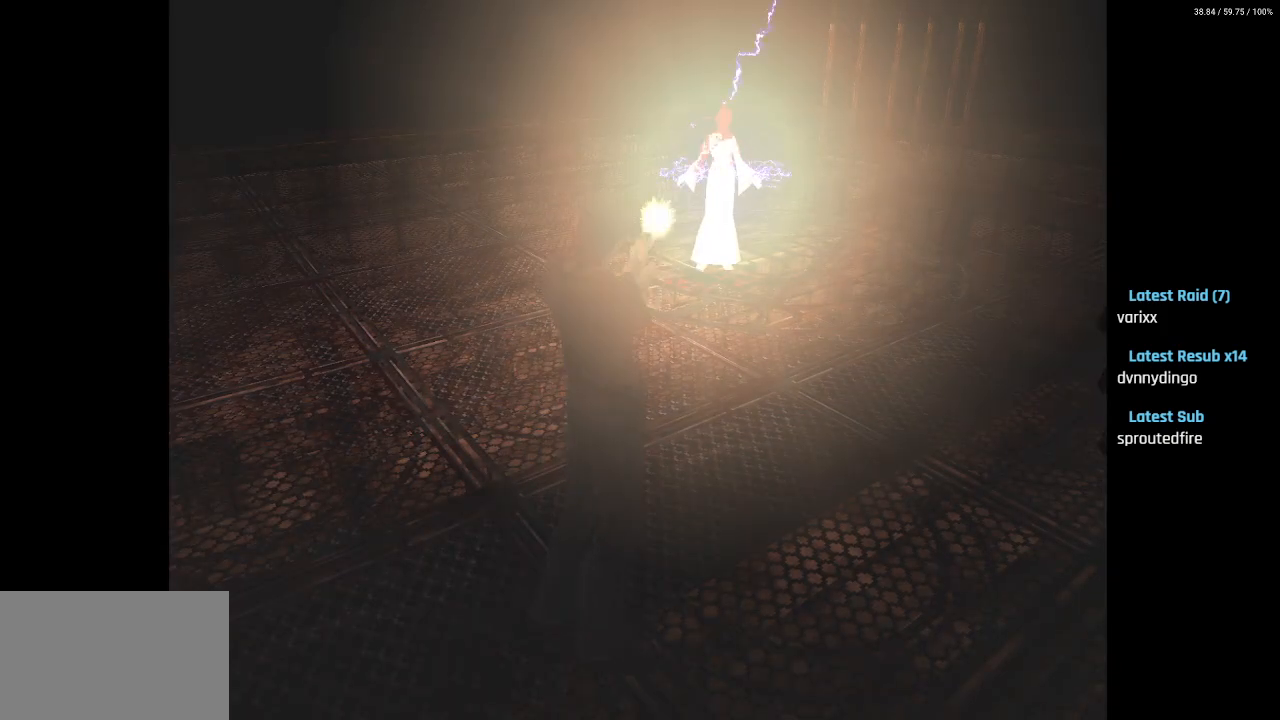
{"buttons": ["CROSS", "R2"], "left_stick": "center", "right_stick": "center", "events": [[83, "CROSS", "up"], [150, "CROSS", "down"], [250, "CROSS", "up"], [317, "CROSS", "down"], [417, "CROSS", "up"], [483, "CROSS", "down"]]}
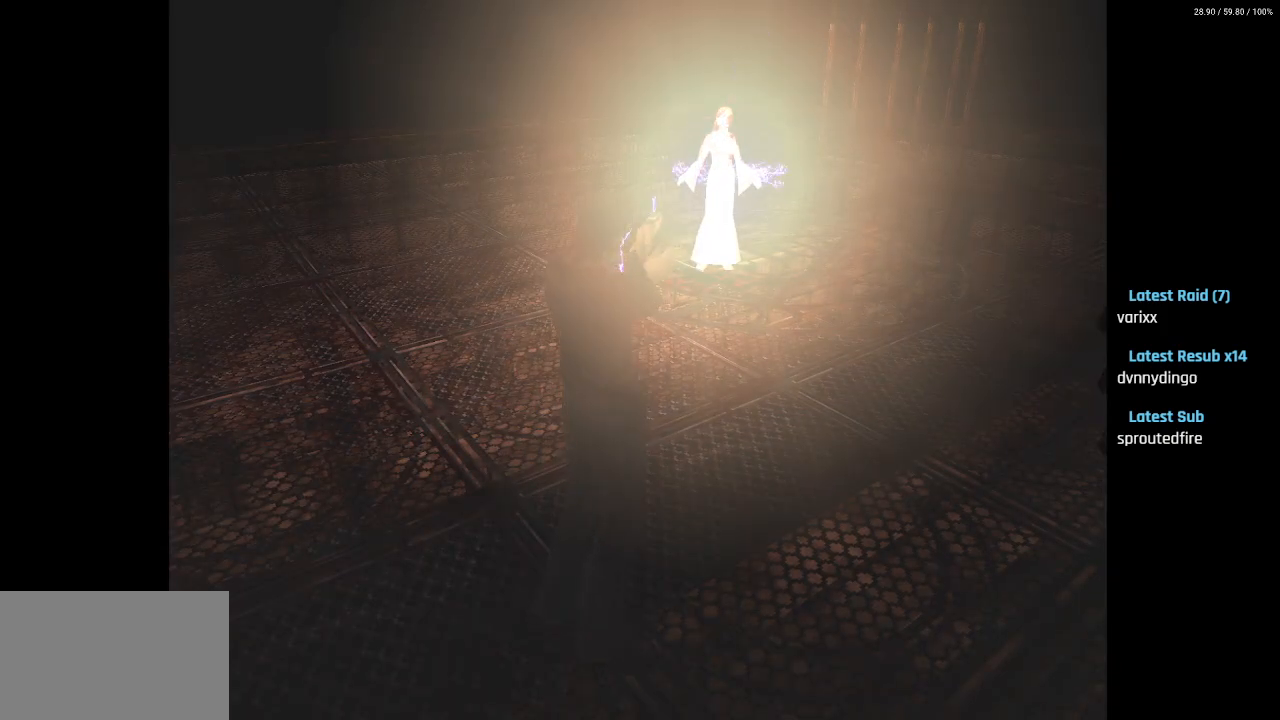
{"buttons": ["CROSS", "R2"], "left_stick": "center", "right_stick": "center", "events": [[50, "CROSS", "up"], [150, "CROSS", "down"], [217, "CROSS", "up"], [300, "CROSS", "down"], [400, "CROSS", "up"], [467, "CROSS", "down"]]}